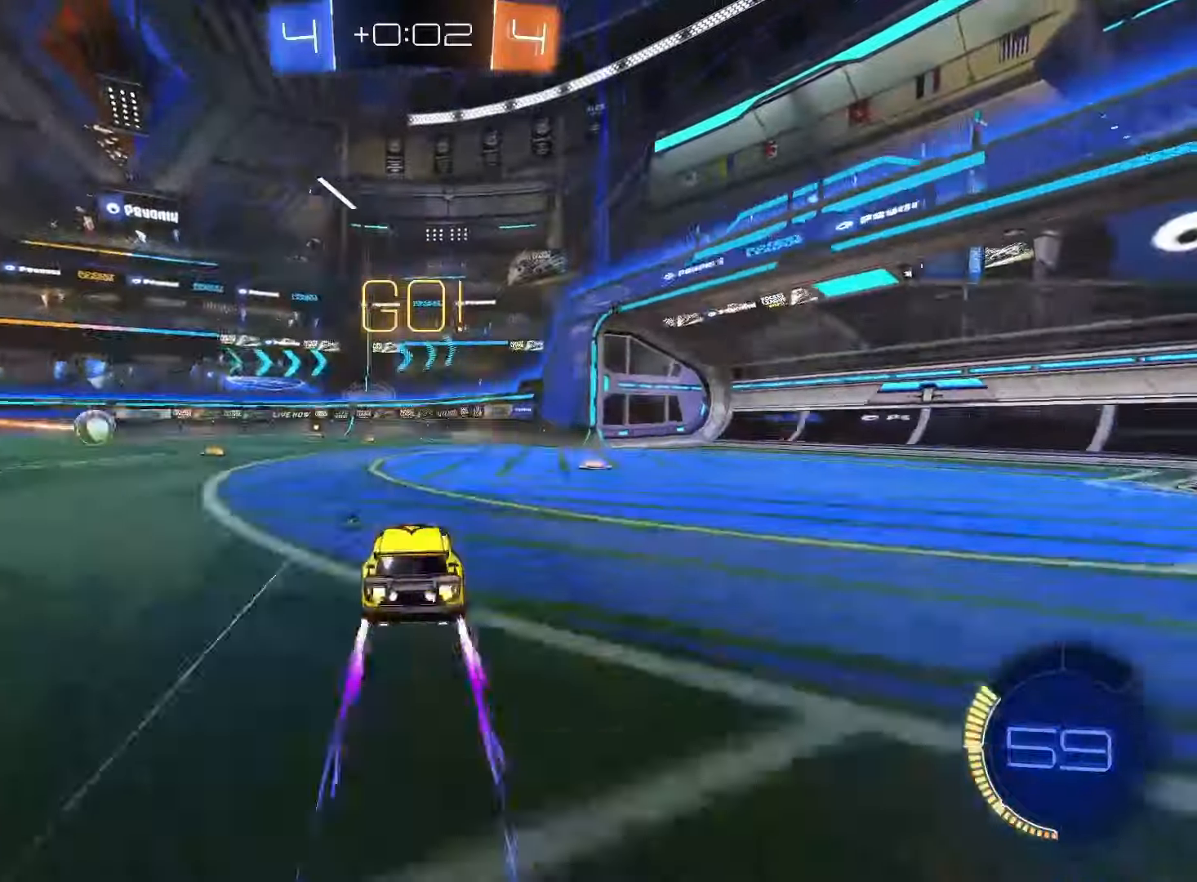
Gameplay with a controller (PlayStation layout); each line is a JSON object with the inputs held at the frame after it (dt_ms = milliseconds from this image to that frame). "events" lists button and stick changes between this image and that frame as [ms after this image, input, new state], when the widget could be followed in between. Not read: L3 R3 SELECT.
{"dt_ms": 500, "buttons": ["R2"], "left_stick": "center", "right_stick": "center", "events": [[383, "TRIANGLE", "down"], [500, "TRIANGLE", "up"]]}
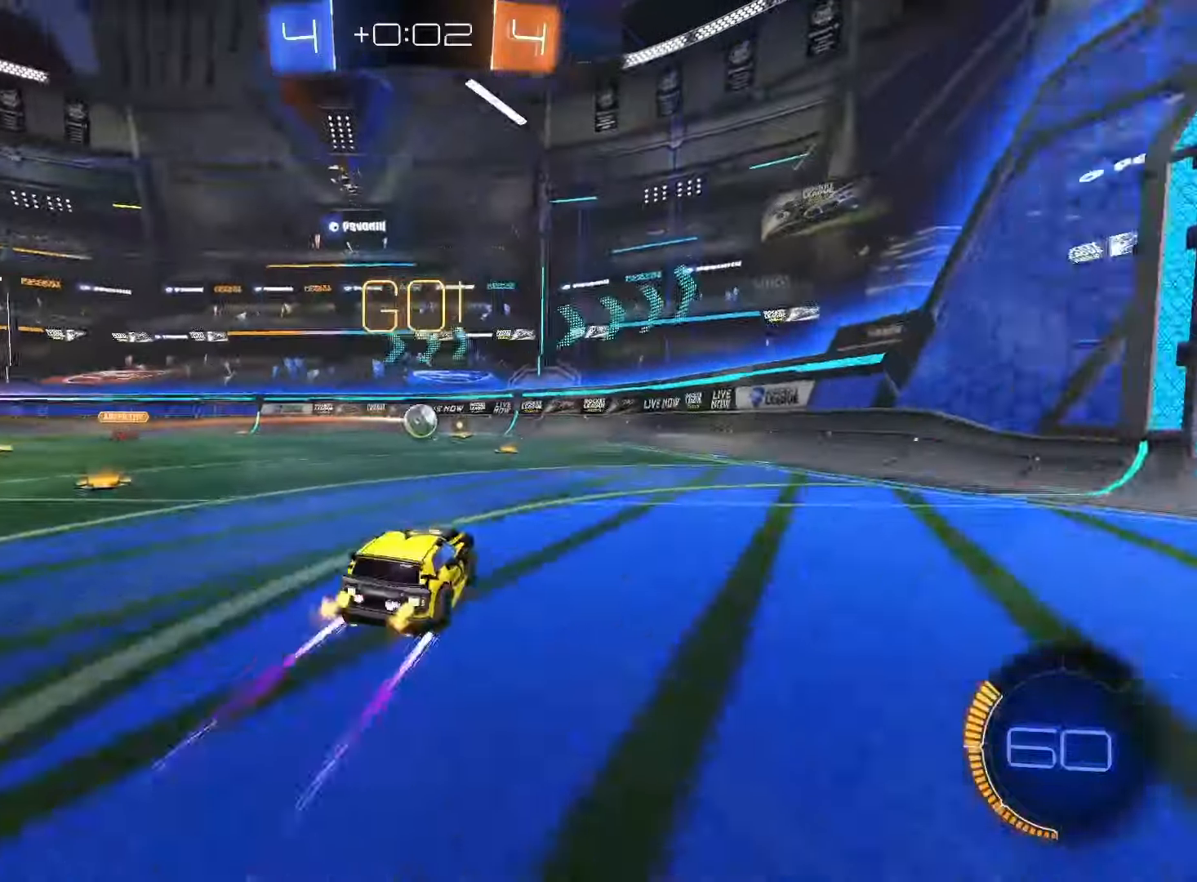
{"dt_ms": 500, "buttons": ["R2"], "left_stick": "right", "right_stick": "center", "events": [[333, "left_stick", "right"]]}
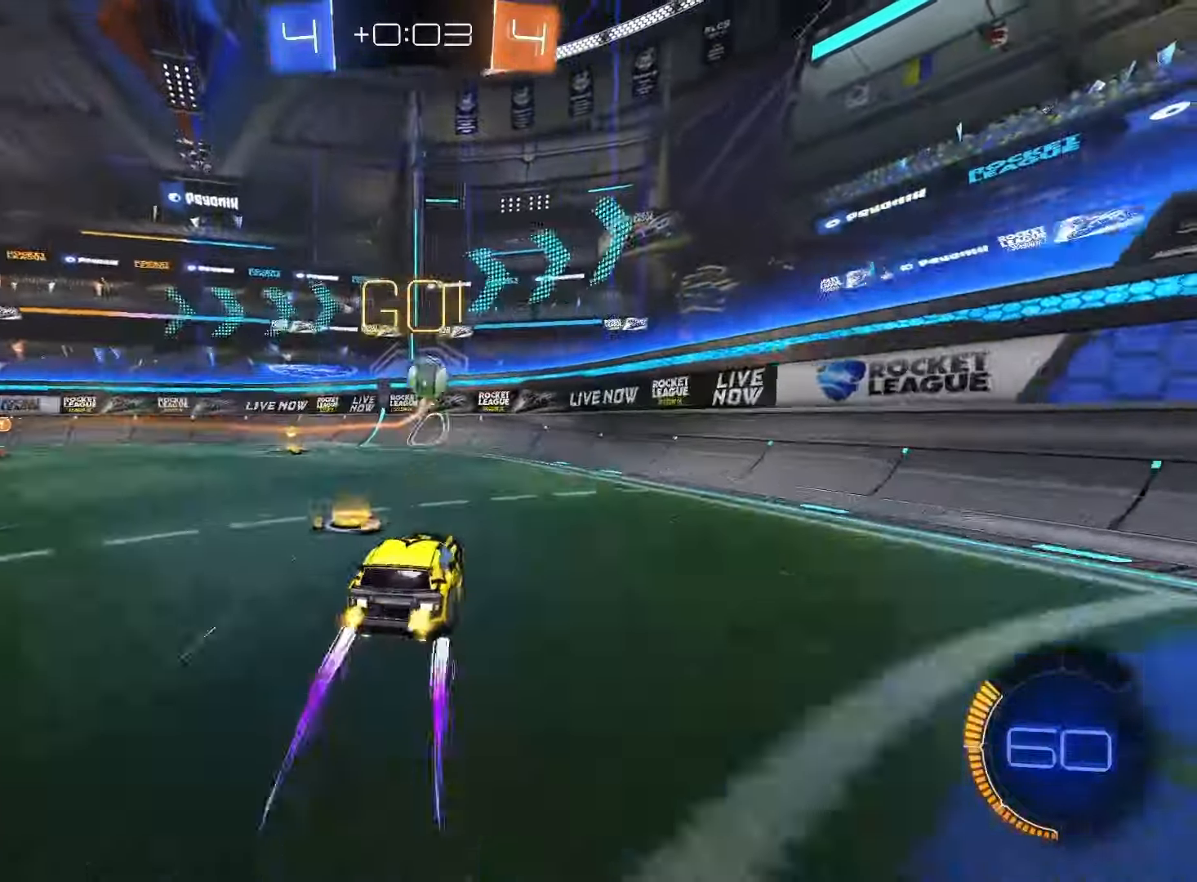
{"dt_ms": 500, "buttons": ["SQUARE", "R2"], "left_stick": "right", "right_stick": "center", "events": [[233, "left_stick", "center"], [317, "SQUARE", "down"], [350, "left_stick", "right"]]}
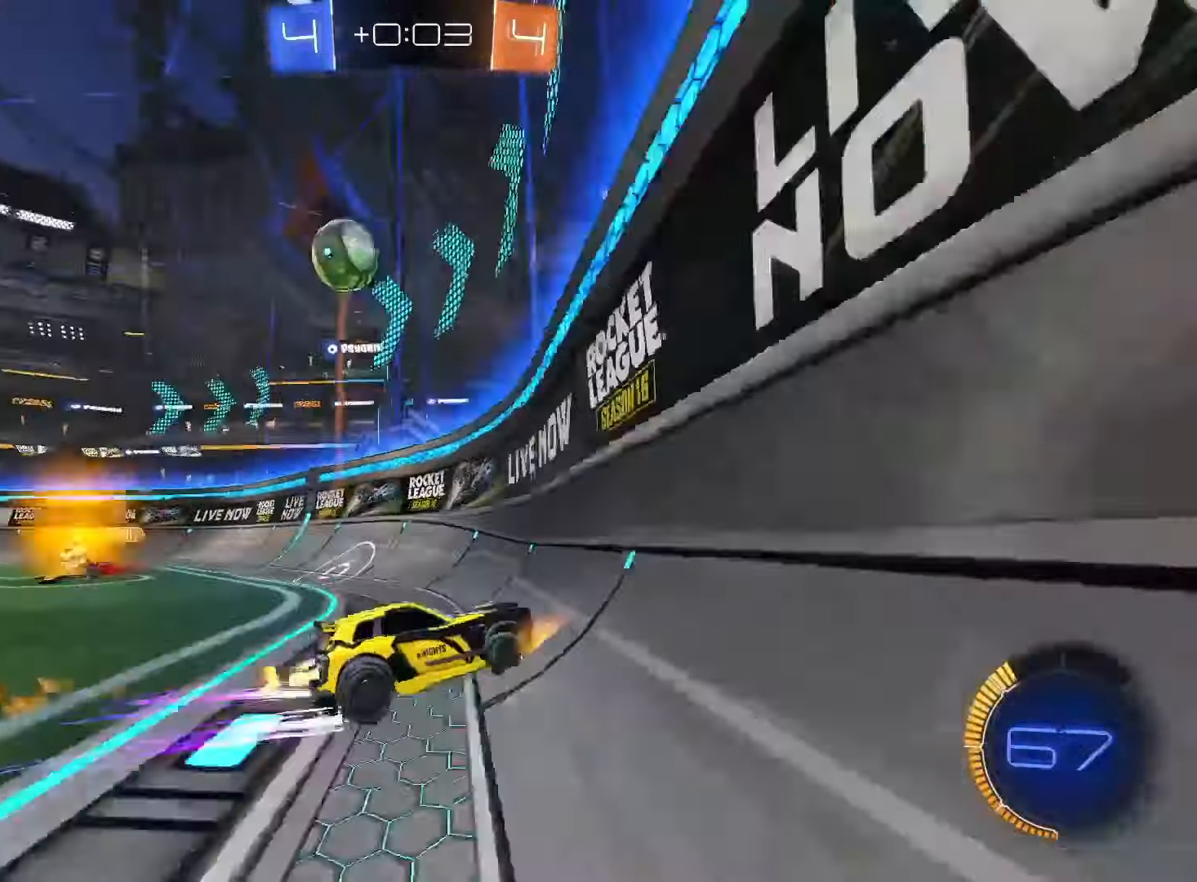
{"dt_ms": 500, "buttons": ["SQUARE", "R2"], "left_stick": "right", "right_stick": "center", "events": [[83, "left_stick", "center"], [150, "SQUARE", "up"], [433, "left_stick", "right"], [483, "SQUARE", "down"]]}
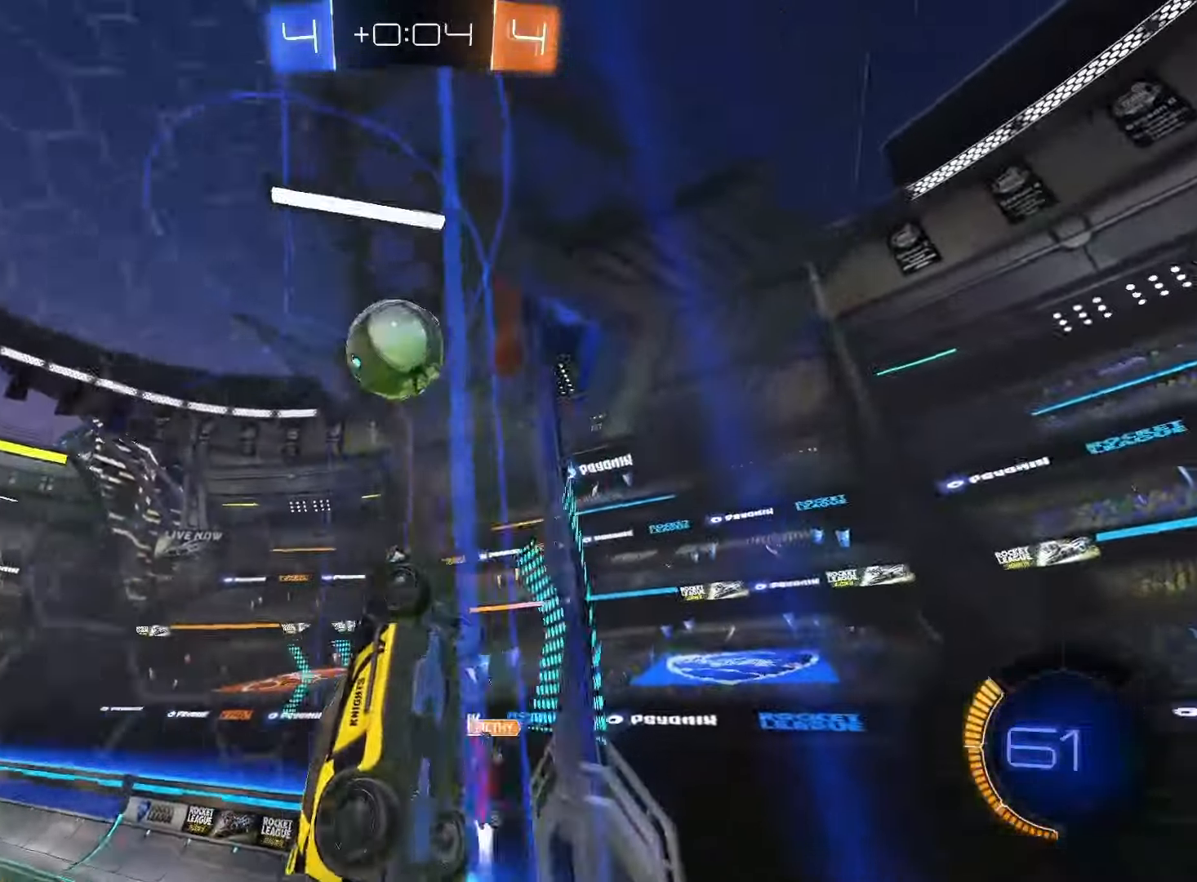
{"dt_ms": 500, "buttons": ["CROSS", "SQUARE", "L1", "R2"], "left_stick": "left", "right_stick": "center", "events": [[67, "left_stick", "left"], [133, "SQUARE", "up"], [150, "L1", "down"], [200, "left_stick", "down"], [217, "SQUARE", "down"], [233, "CROSS", "down"], [483, "left_stick", "left"]]}
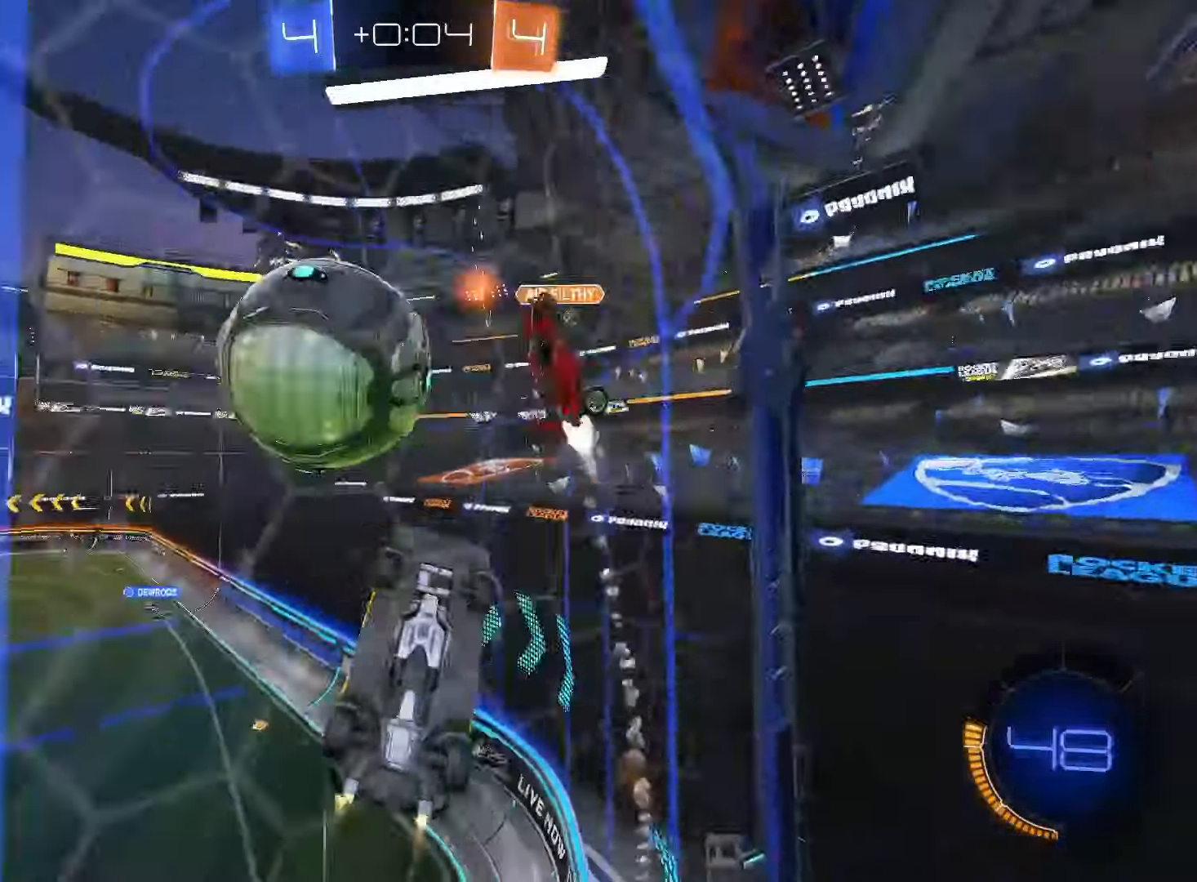
{"dt_ms": 500, "buttons": ["L1", "R2"], "left_stick": "up", "right_stick": "center", "events": [[33, "CROSS", "up"], [67, "SQUARE", "up"], [67, "left_stick", "up-right"], [150, "left_stick", "up"], [267, "SQUARE", "down"], [317, "CROSS", "down"], [367, "CROSS", "up"], [367, "SQUARE", "up"]]}
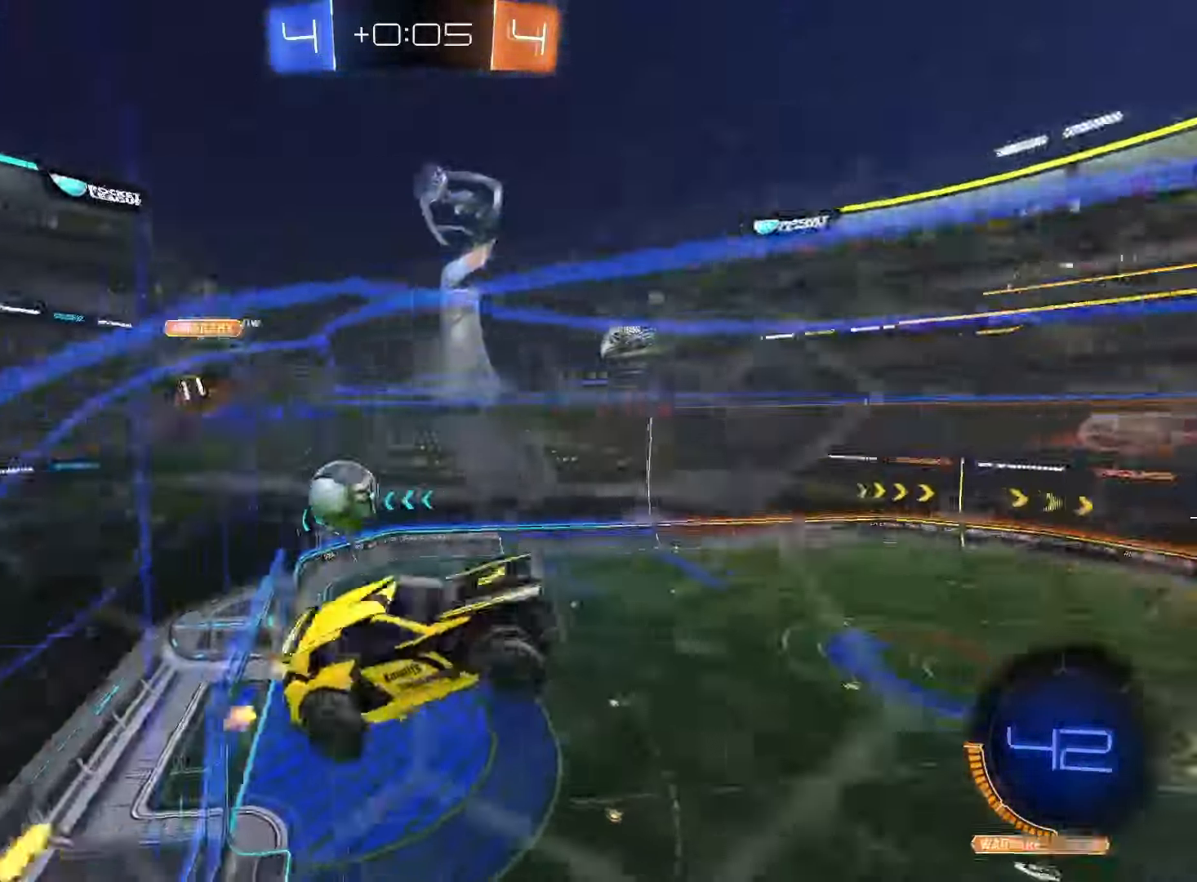
{"dt_ms": 500, "buttons": ["L1"], "left_stick": "down", "right_stick": "center", "events": [[50, "left_stick", "left"], [83, "R2", "up"], [117, "left_stick", "down"]]}
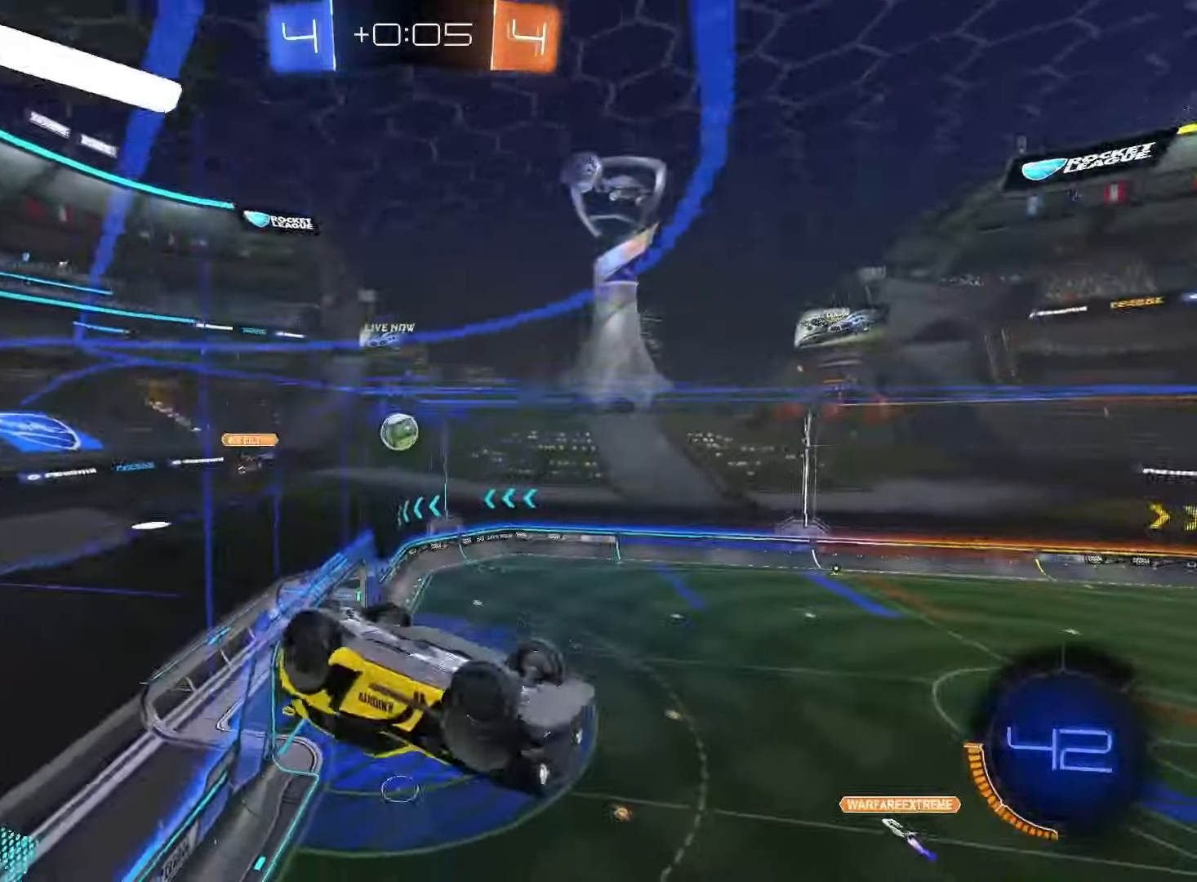
{"dt_ms": 500, "buttons": ["L1"], "left_stick": "up-left", "right_stick": "center", "events": [[200, "left_stick", "down-left"], [317, "left_stick", "left"], [417, "left_stick", "up-left"]]}
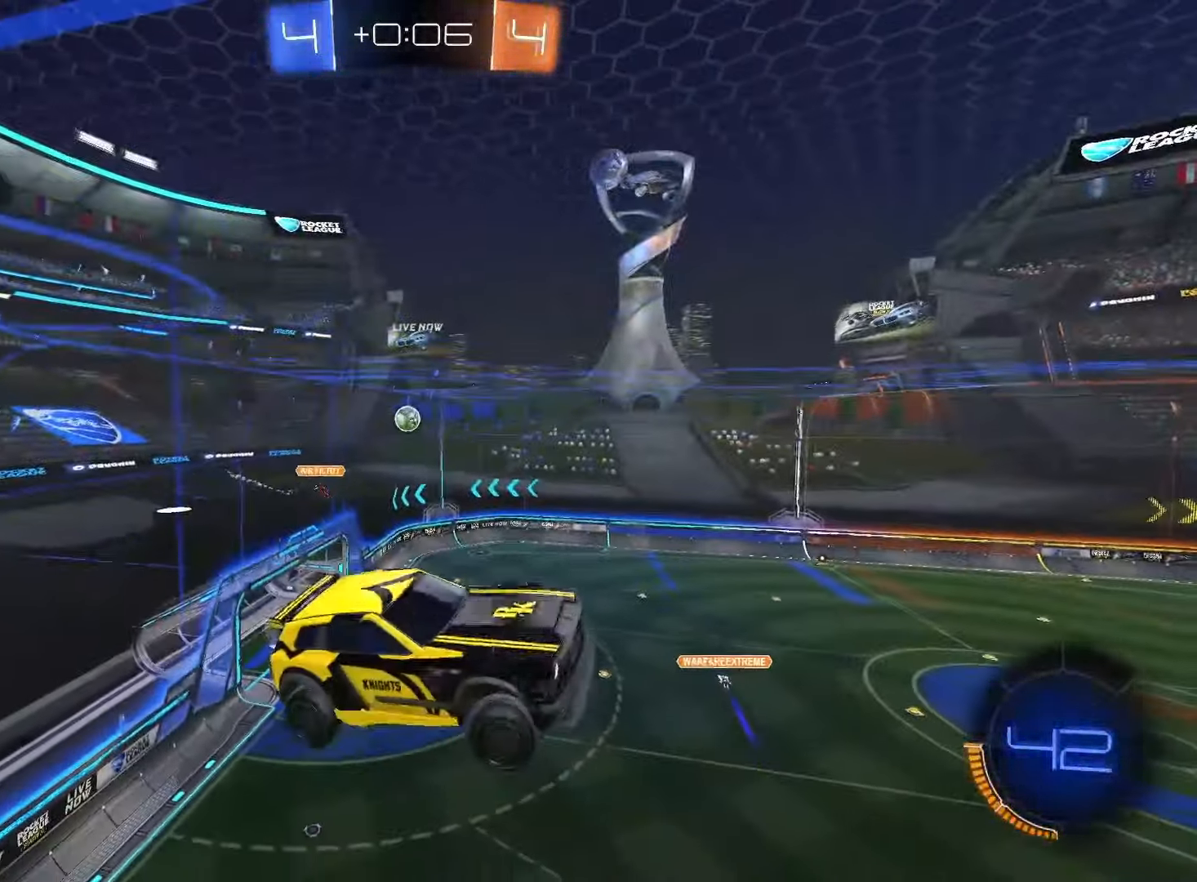
{"dt_ms": 500, "buttons": ["R2"], "left_stick": "down-left", "right_stick": "center", "events": [[67, "left_stick", "center"], [100, "R2", "down"], [150, "L1", "up"], [300, "left_stick", "left"], [367, "left_stick", "down-left"]]}
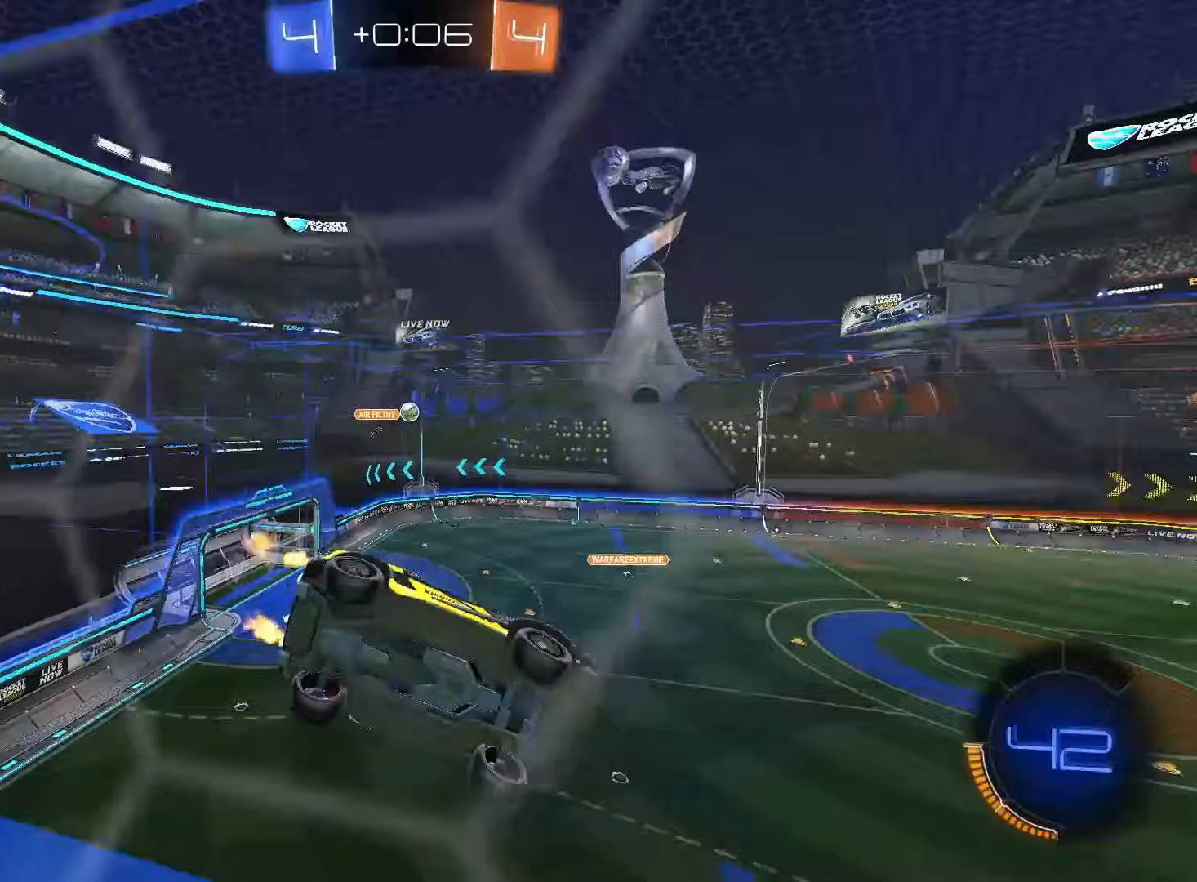
{"dt_ms": 500, "buttons": ["R2"], "left_stick": "center", "right_stick": "center", "events": [[17, "left_stick", "left"], [417, "left_stick", "center"]]}
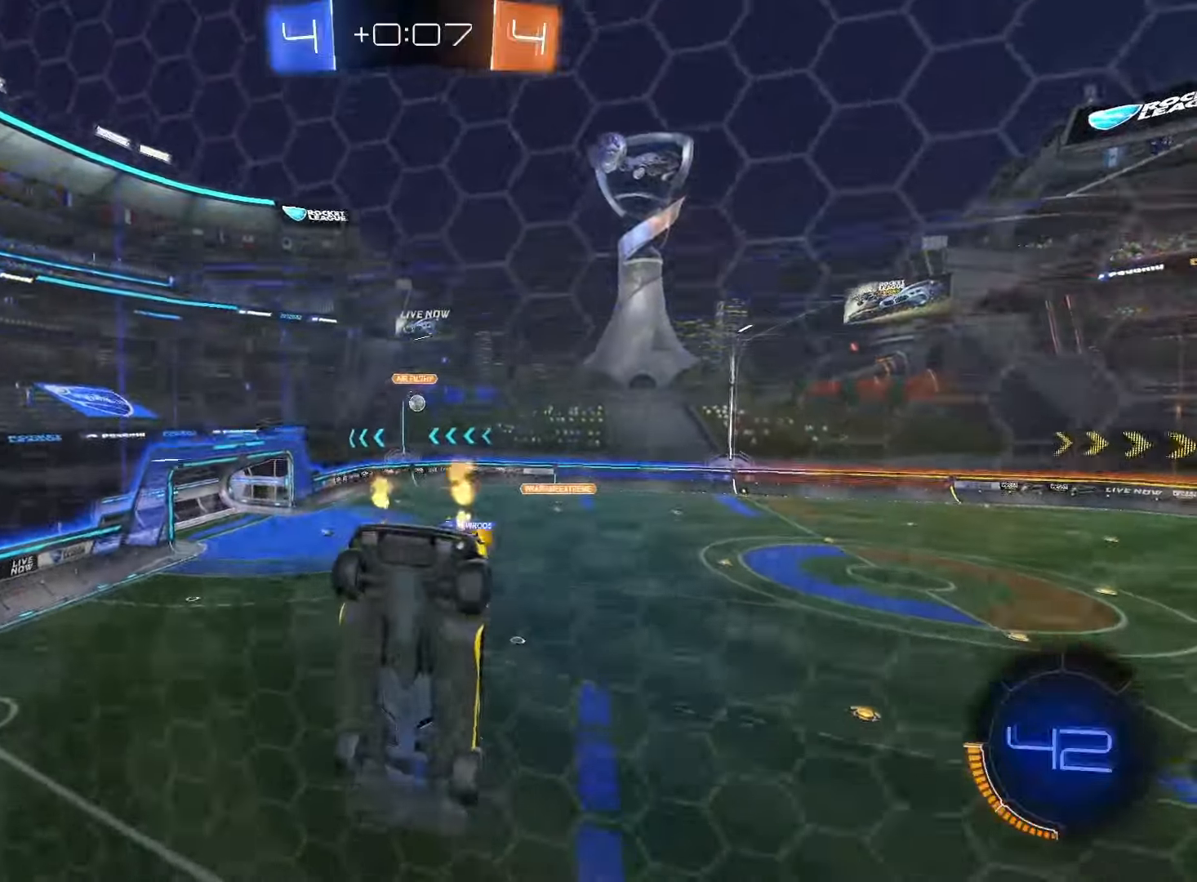
{"dt_ms": 500, "buttons": ["R2"], "left_stick": "left", "right_stick": "center", "events": [[217, "left_stick", "left"], [333, "left_stick", "center"], [483, "left_stick", "left"]]}
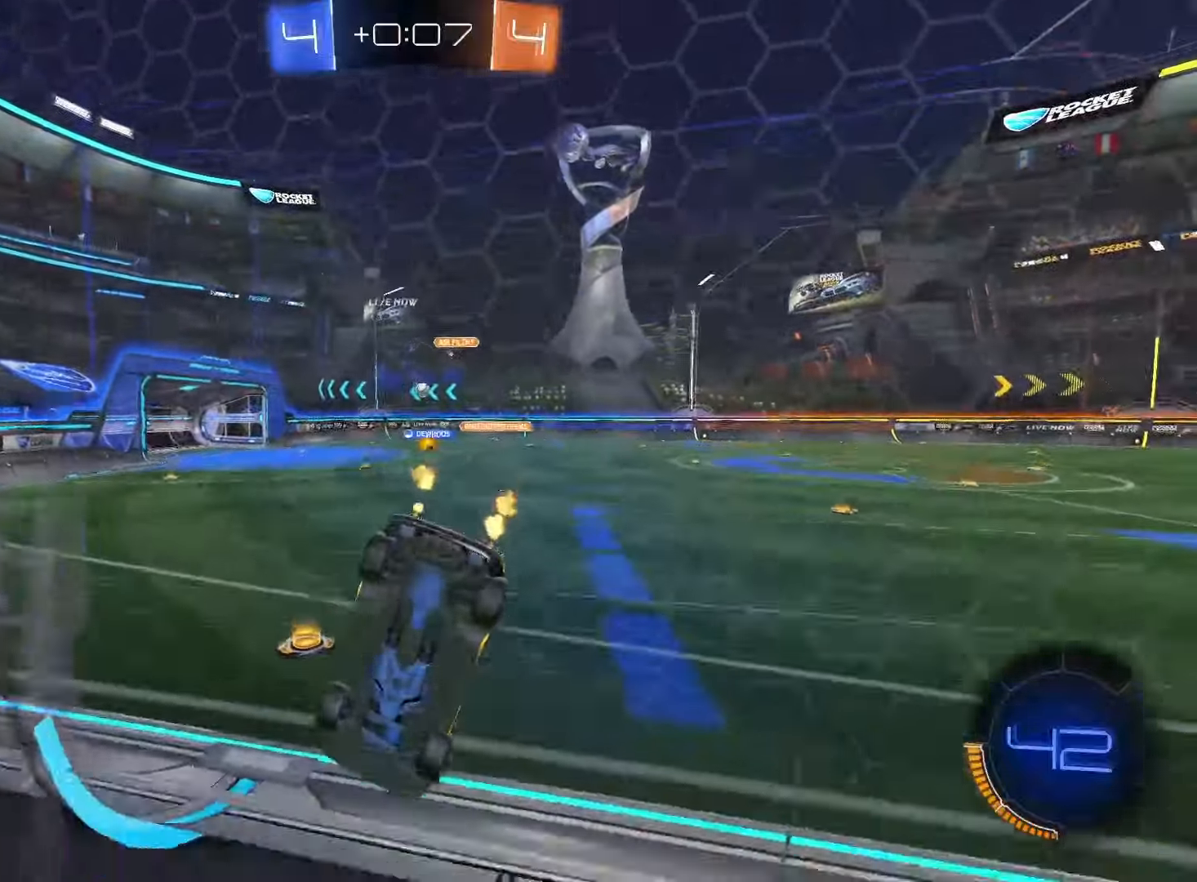
{"dt_ms": 500, "buttons": ["CROSS", "SQUARE", "R2"], "left_stick": "down-left", "right_stick": "center", "events": [[33, "SQUARE", "down"], [83, "left_stick", "center"], [317, "left_stick", "up-left"], [350, "CROSS", "down"], [383, "SQUARE", "up"], [400, "CROSS", "up"], [417, "CROSS", "down"], [433, "SQUARE", "down"], [500, "left_stick", "down-left"]]}
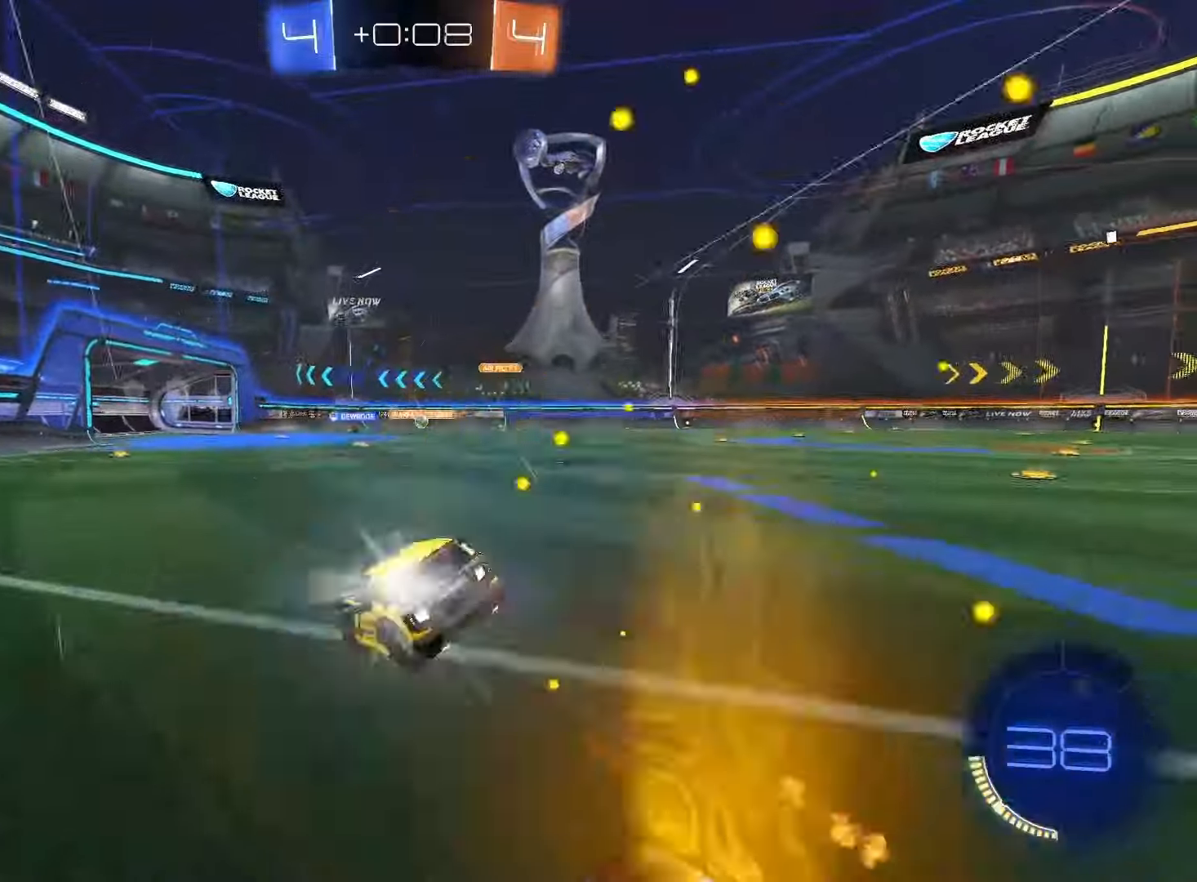
{"dt_ms": 500, "buttons": ["L1", "R2"], "left_stick": "down-left", "right_stick": "center", "events": [[17, "left_stick", "down"], [150, "CROSS", "up"], [183, "SQUARE", "up"], [217, "left_stick", "down-left"], [333, "L1", "down"]]}
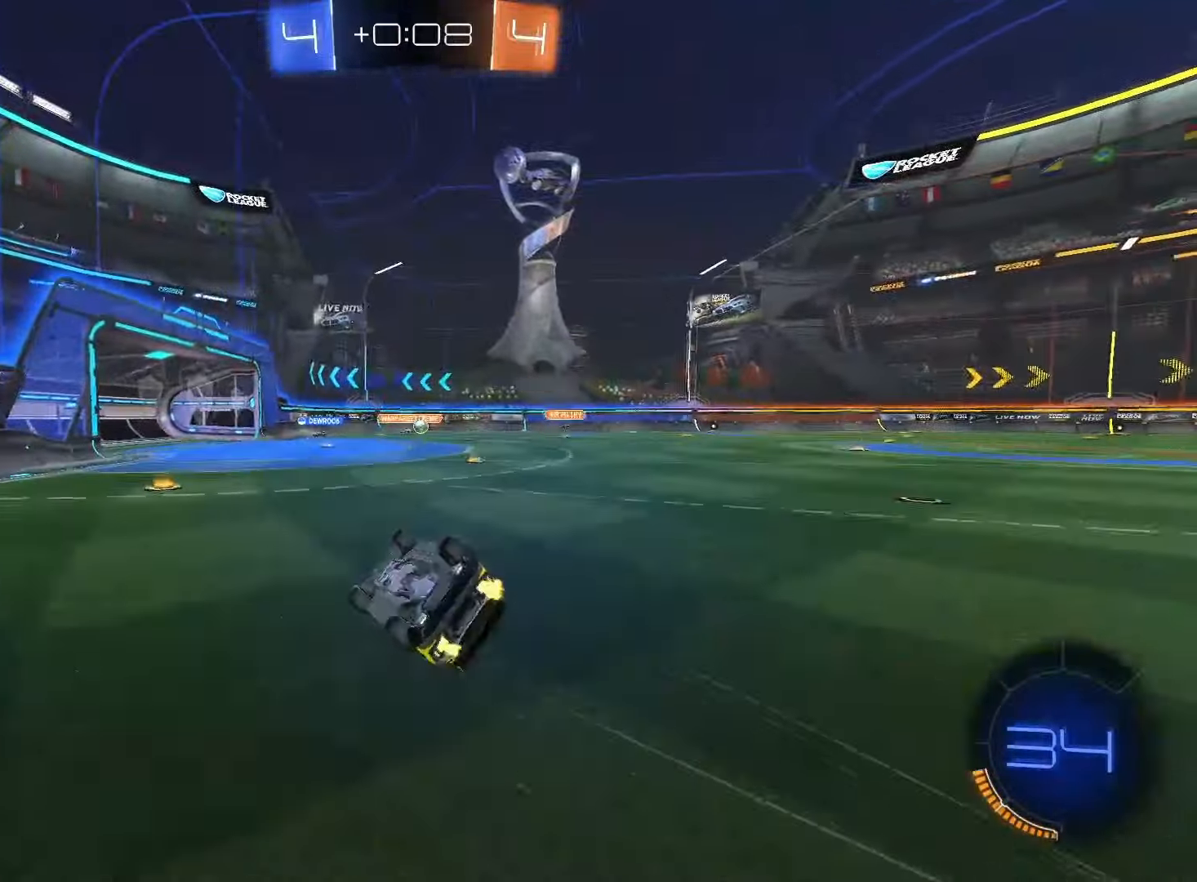
{"dt_ms": 500, "buttons": [], "left_stick": "center", "right_stick": "center", "events": [[217, "left_stick", "center"], [283, "L1", "up"], [317, "R2", "up"]]}
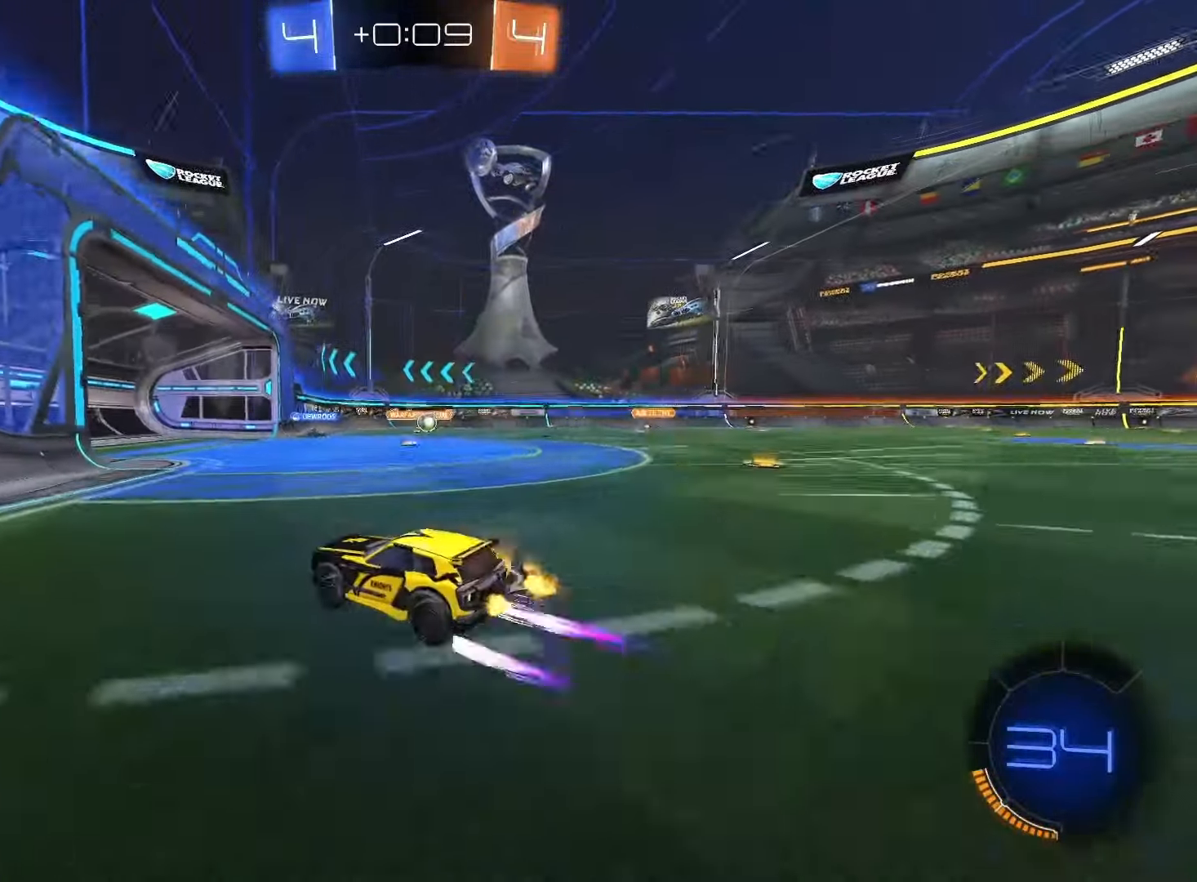
{"dt_ms": 500, "buttons": [], "left_stick": "right", "right_stick": "center", "events": [[17, "left_stick", "right"], [100, "L2", "down"], [167, "left_stick", "center"], [300, "L2", "up"], [317, "left_stick", "right"]]}
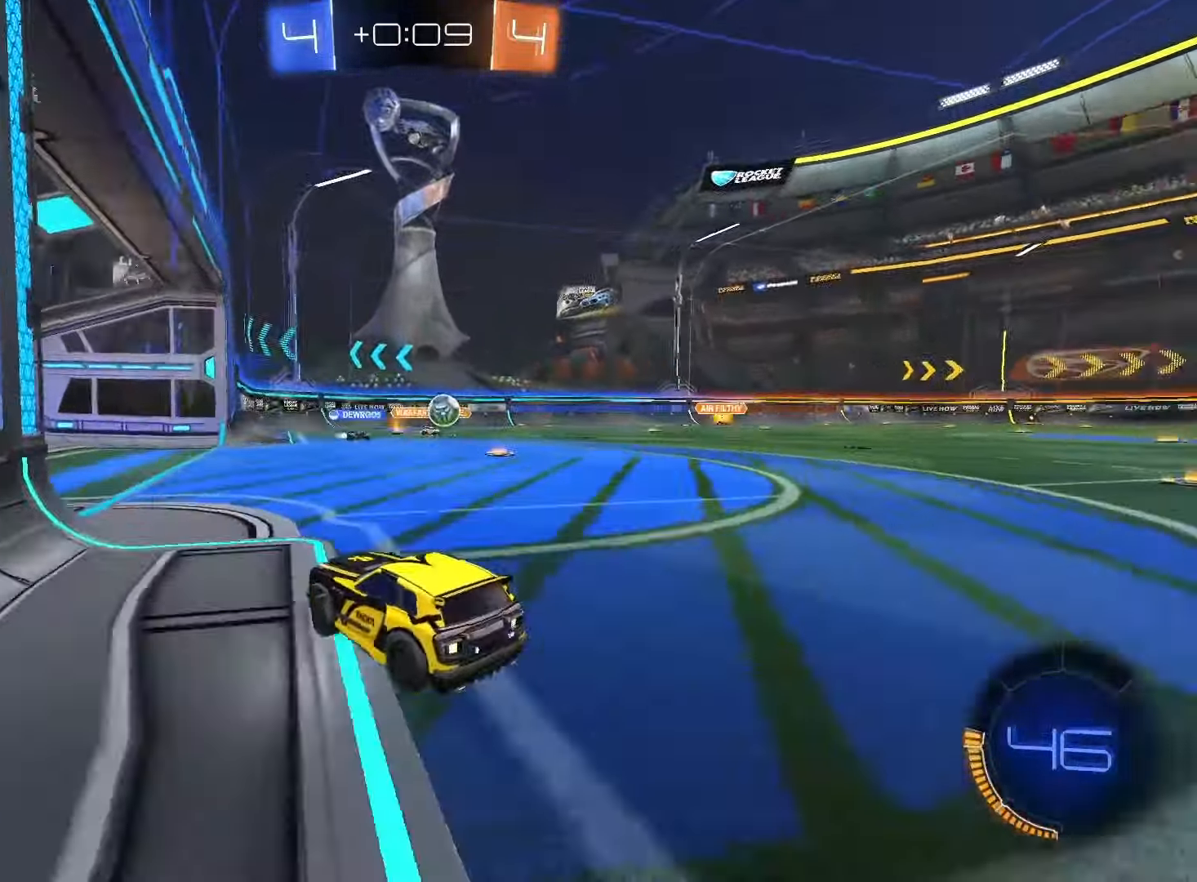
{"dt_ms": 500, "buttons": [], "left_stick": "down-right", "right_stick": "center", "events": [[500, "left_stick", "down-right"]]}
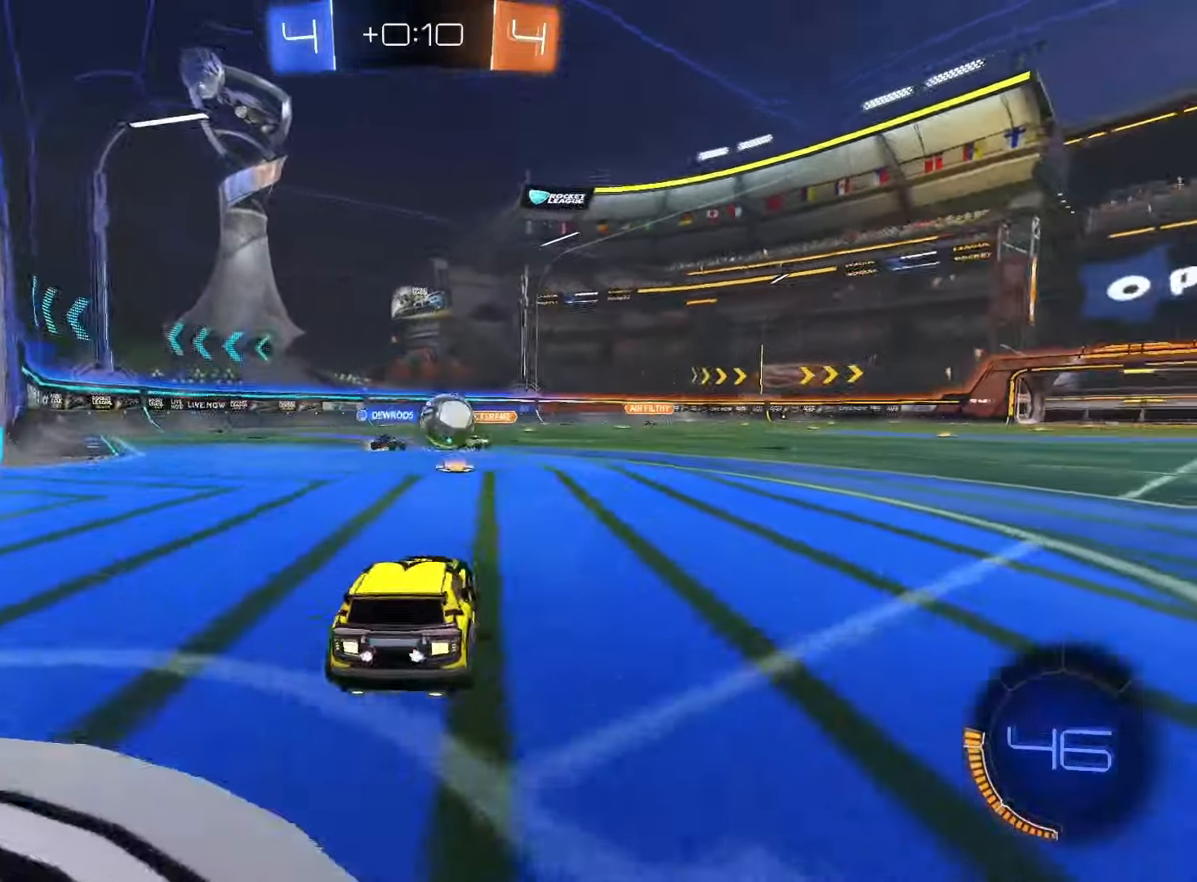
{"dt_ms": 500, "buttons": ["L2"], "left_stick": "down-left", "right_stick": "center", "events": [[100, "L2", "down"], [117, "left_stick", "down"], [417, "left_stick", "down-left"]]}
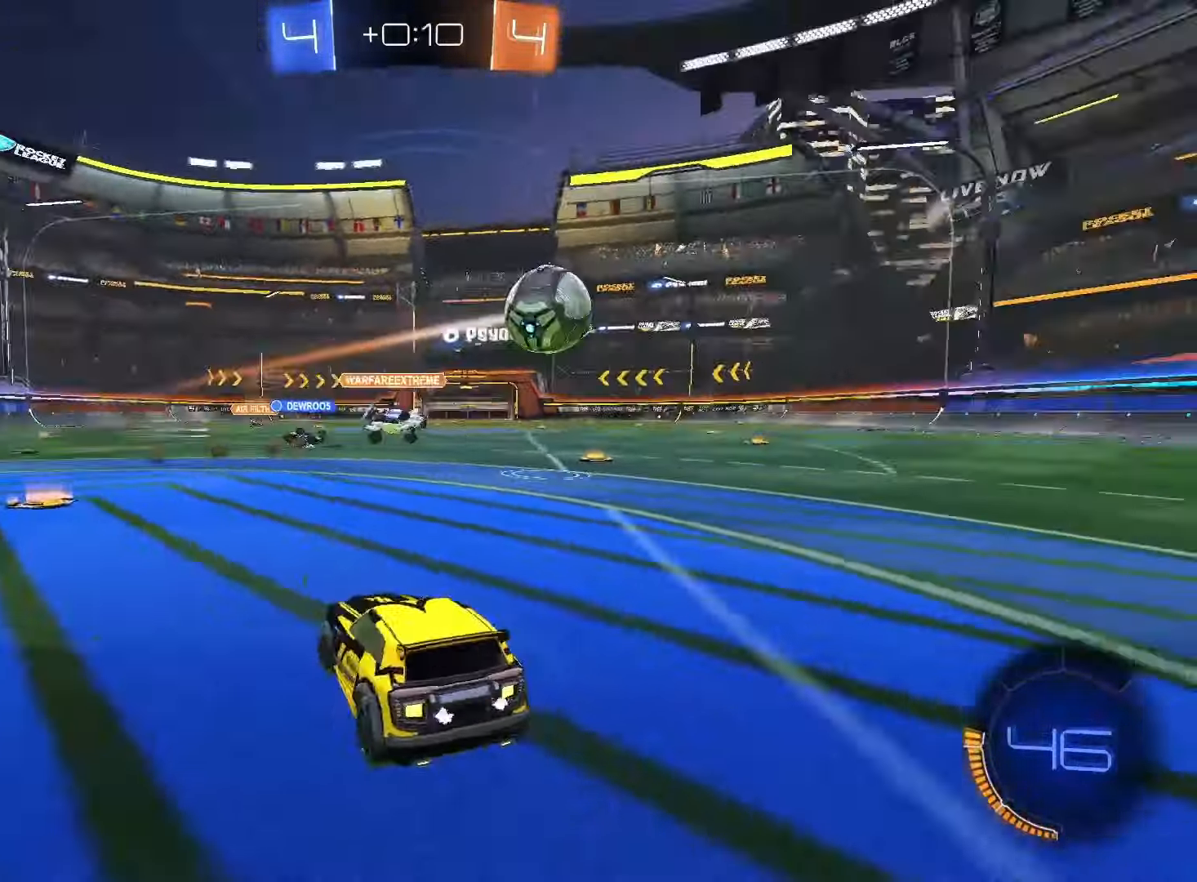
{"dt_ms": 500, "buttons": ["SQUARE", "R2"], "left_stick": "right", "right_stick": "center", "events": [[50, "left_stick", "center"], [67, "L2", "up"], [100, "R2", "down"], [217, "left_stick", "right"], [433, "SQUARE", "down"]]}
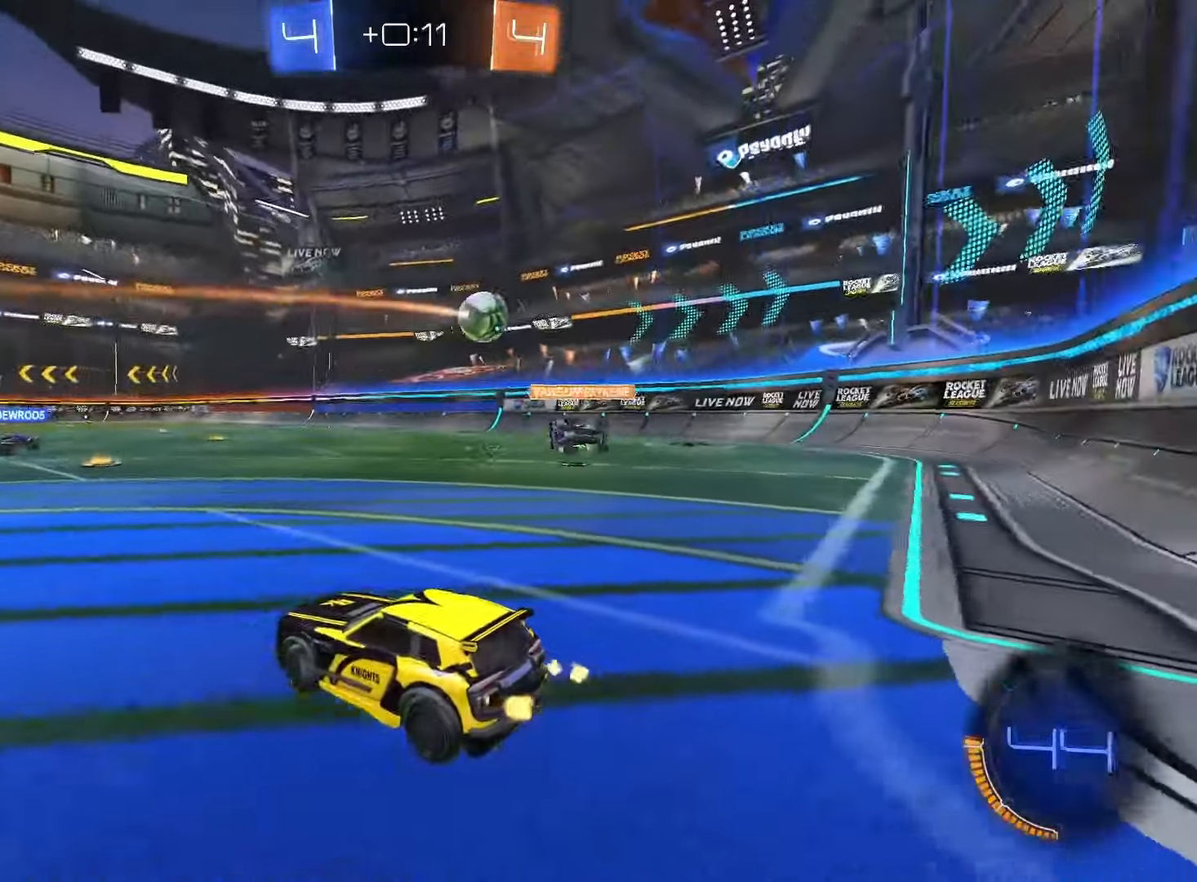
{"dt_ms": 500, "buttons": ["R2"], "left_stick": "right", "right_stick": "center", "events": [[467, "SQUARE", "up"]]}
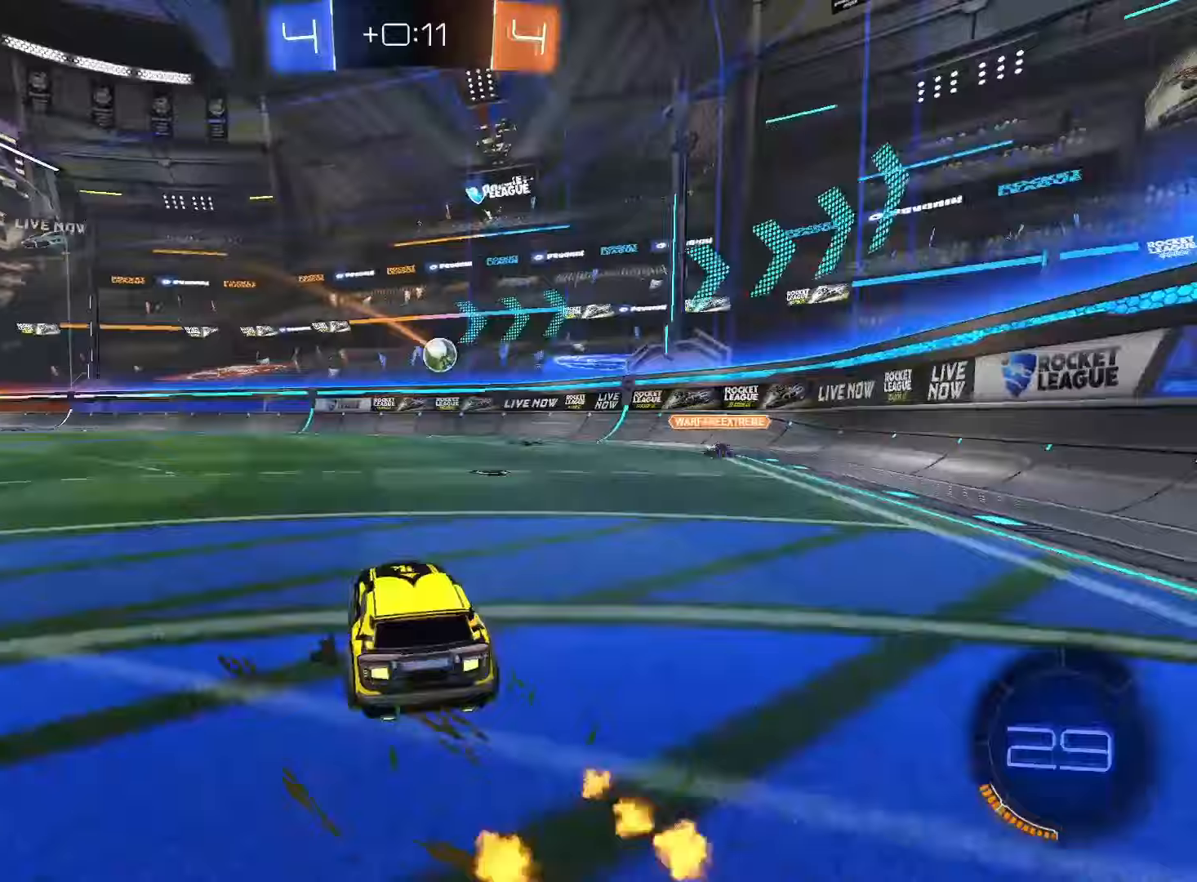
{"dt_ms": 500, "buttons": ["SQUARE", "R2"], "left_stick": "center", "right_stick": "center", "events": [[33, "SQUARE", "down"], [33, "left_stick", "center"], [267, "left_stick", "left"], [417, "left_stick", "center"]]}
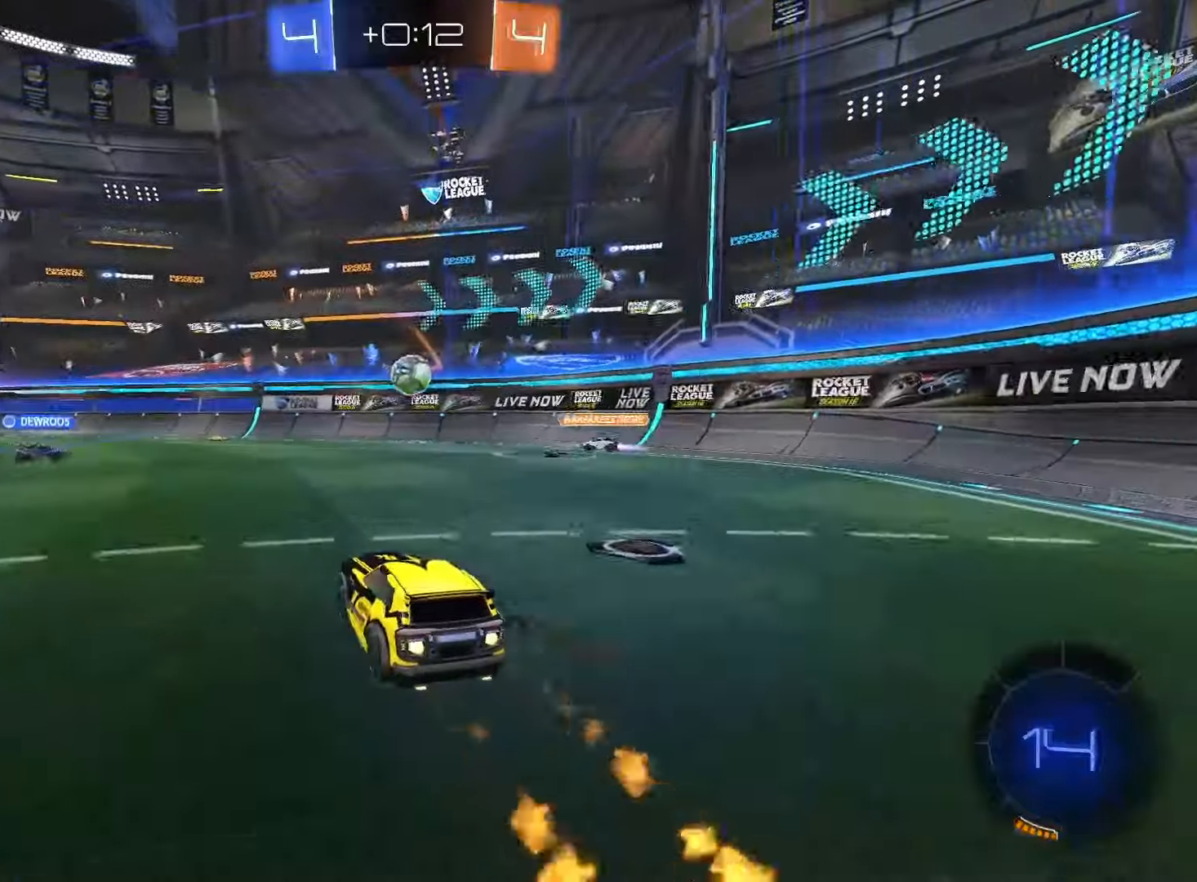
{"dt_ms": 500, "buttons": ["L2"], "left_stick": "down-left", "right_stick": "center", "events": [[50, "left_stick", "right"], [217, "left_stick", "center"], [250, "SQUARE", "up"], [267, "R2", "up"], [283, "left_stick", "down"], [300, "L2", "down"], [400, "left_stick", "down-left"]]}
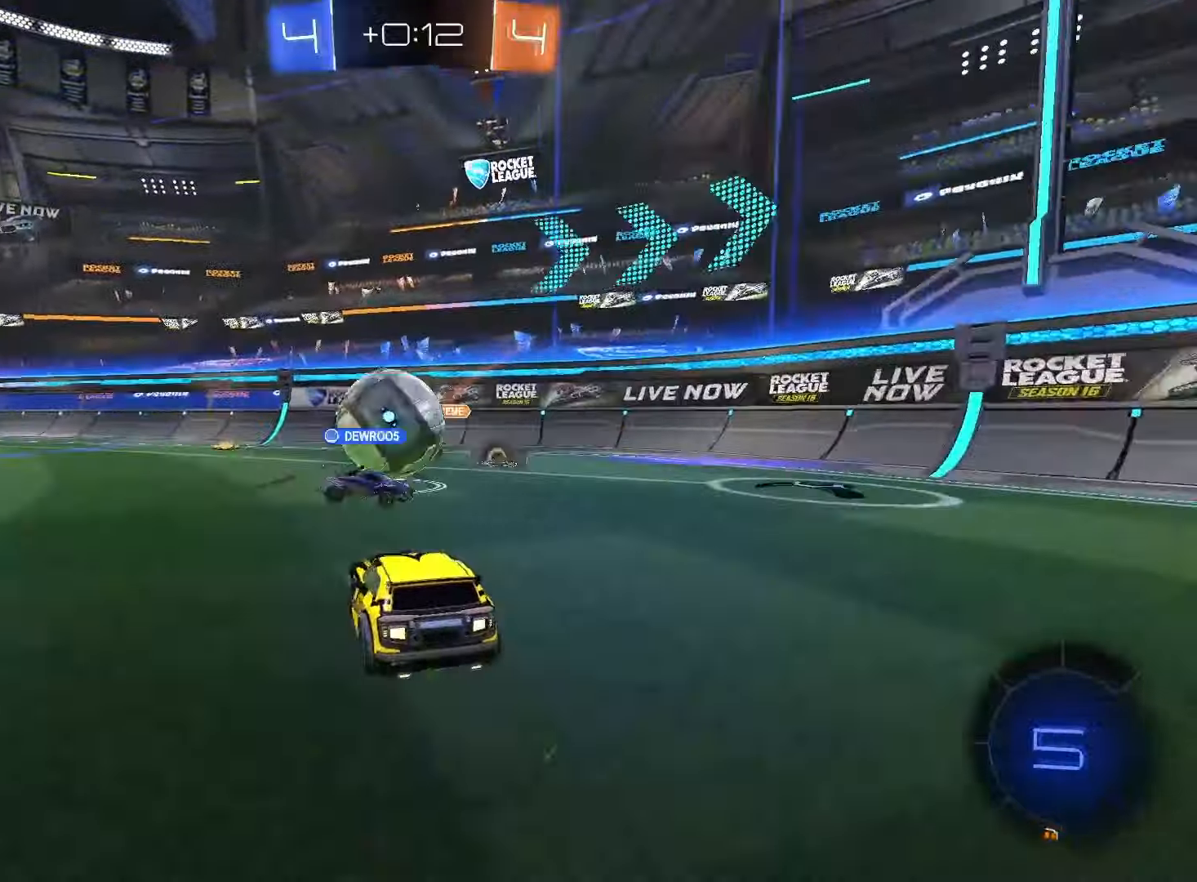
{"dt_ms": 500, "buttons": ["L2"], "left_stick": "down", "right_stick": "center", "events": [[100, "L2", "up"], [167, "L2", "down"], [283, "left_stick", "down"]]}
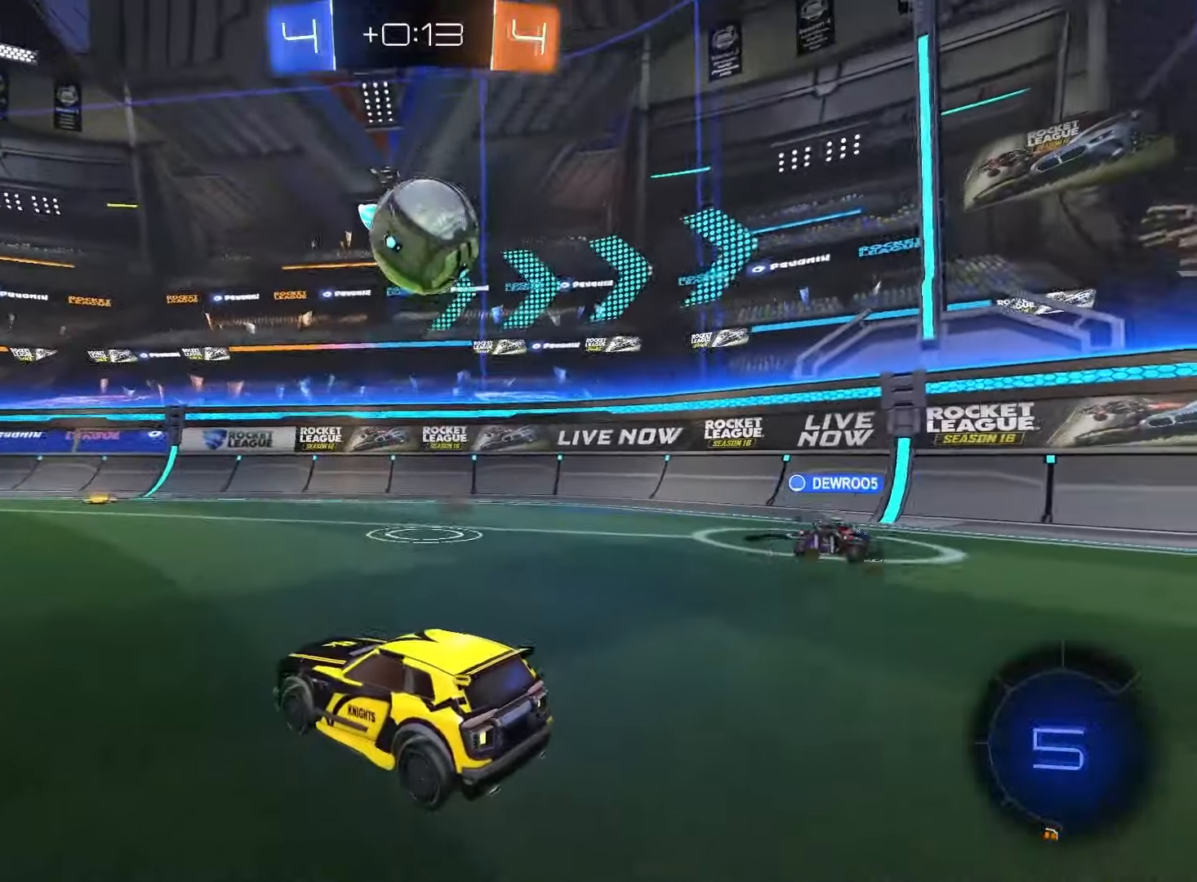
{"dt_ms": 500, "buttons": ["TRIANGLE", "R2"], "left_stick": "right", "right_stick": "center", "events": [[67, "left_stick", "down-right"], [167, "left_stick", "down"], [250, "CROSS", "down"], [317, "CROSS", "up"], [367, "L2", "up"], [417, "R2", "down"], [433, "left_stick", "right"], [450, "TRIANGLE", "down"]]}
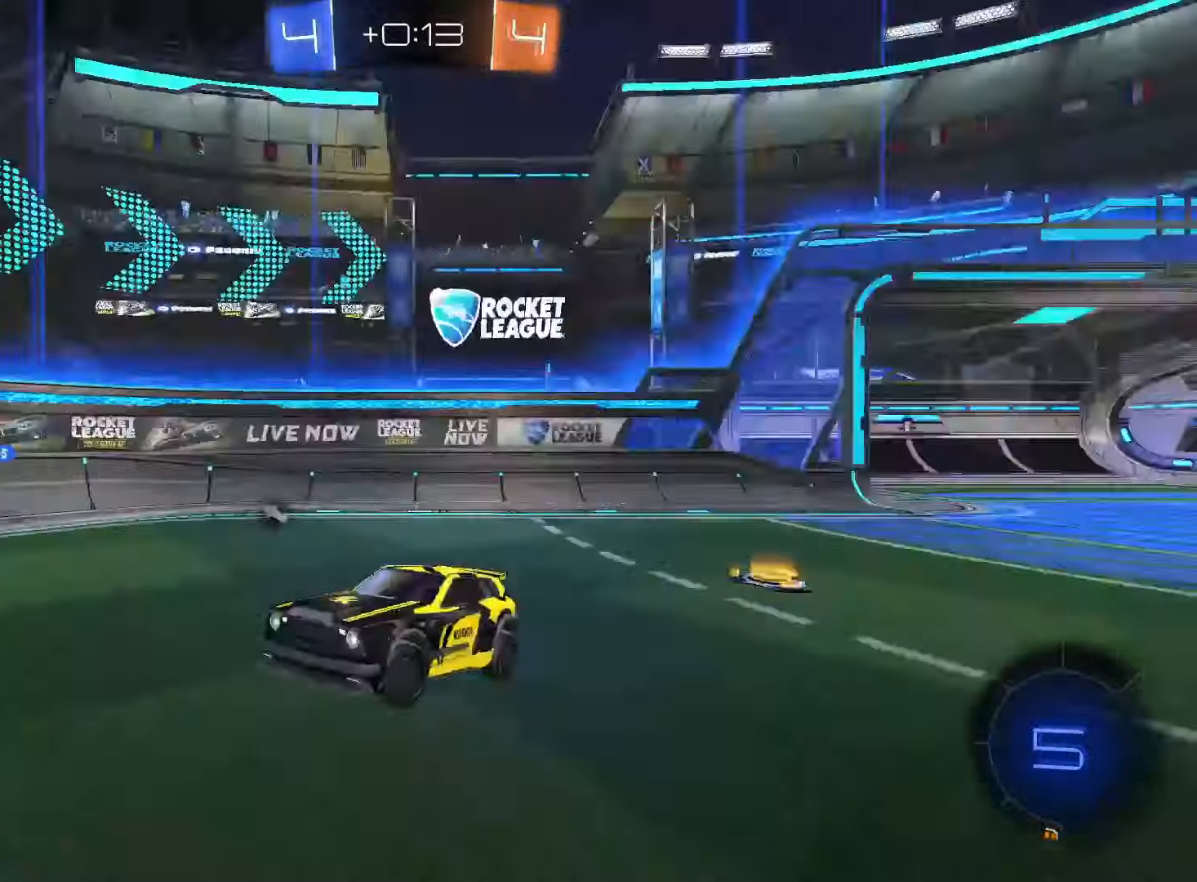
{"dt_ms": 500, "buttons": ["R2"], "left_stick": "right", "right_stick": "center", "events": [[50, "TRIANGLE", "up"], [317, "left_stick", "center"], [450, "left_stick", "right"]]}
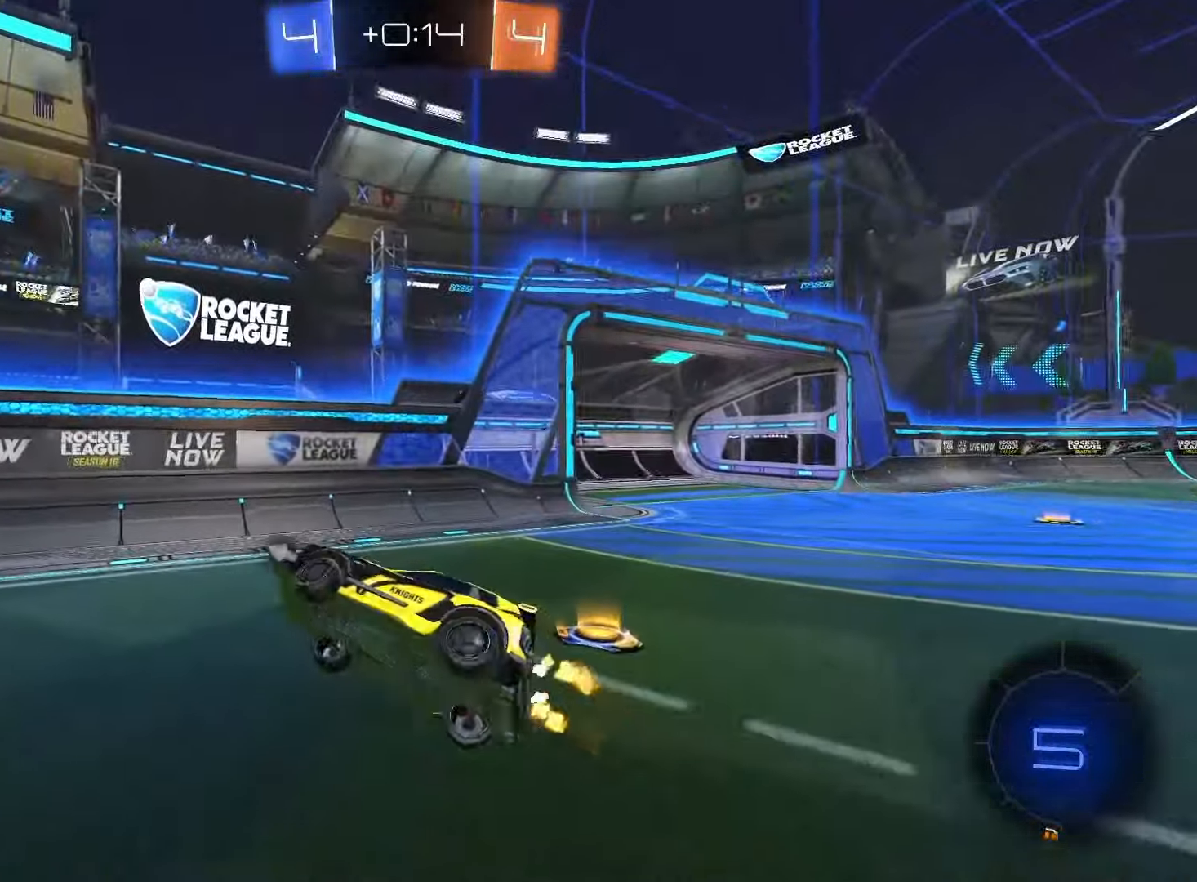
{"dt_ms": 500, "buttons": ["R2"], "left_stick": "right", "right_stick": "center", "events": [[17, "L1", "down"], [167, "L1", "up"], [283, "left_stick", "center"], [300, "TRIANGLE", "down"], [350, "left_stick", "right"], [383, "TRIANGLE", "up"]]}
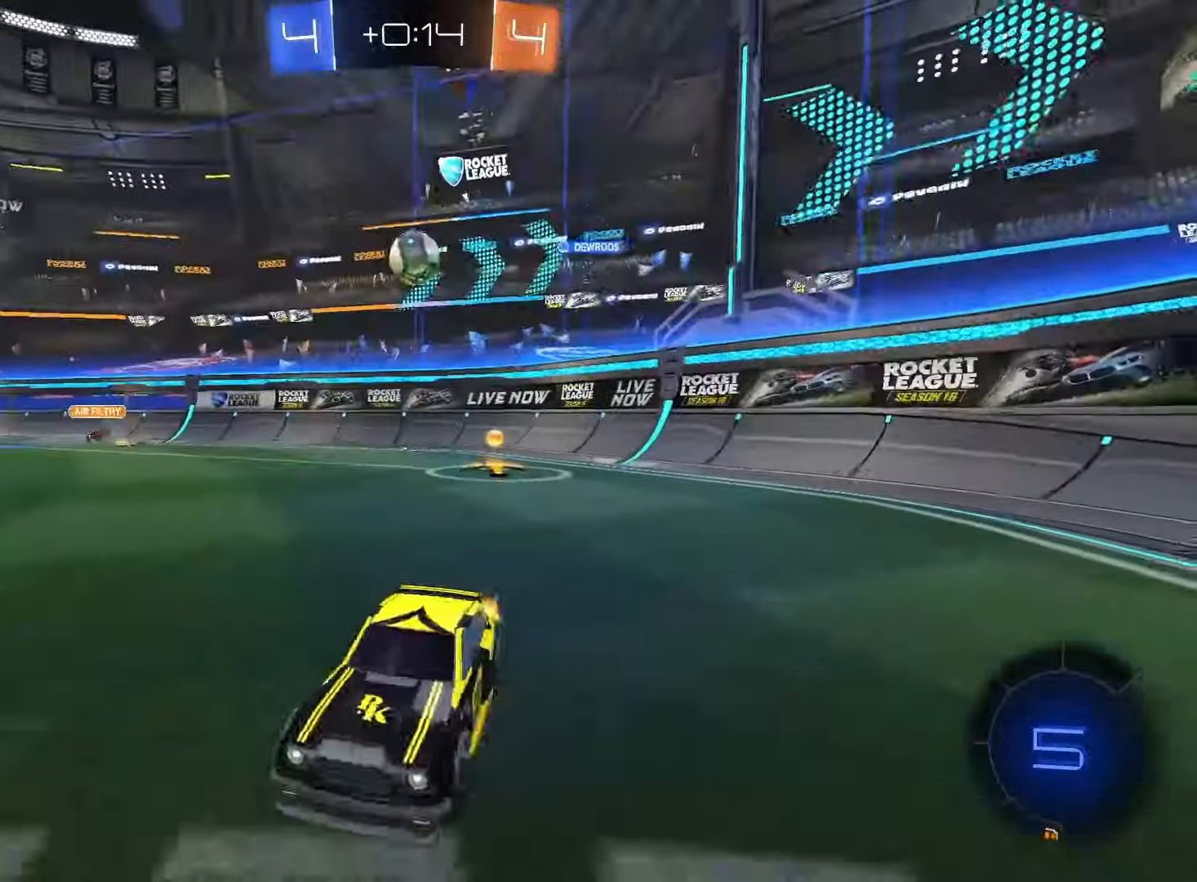
{"dt_ms": 500, "buttons": ["L1", "R2"], "left_stick": "left", "right_stick": "center", "events": [[100, "left_stick", "center"], [283, "left_stick", "left"], [417, "L1", "down"]]}
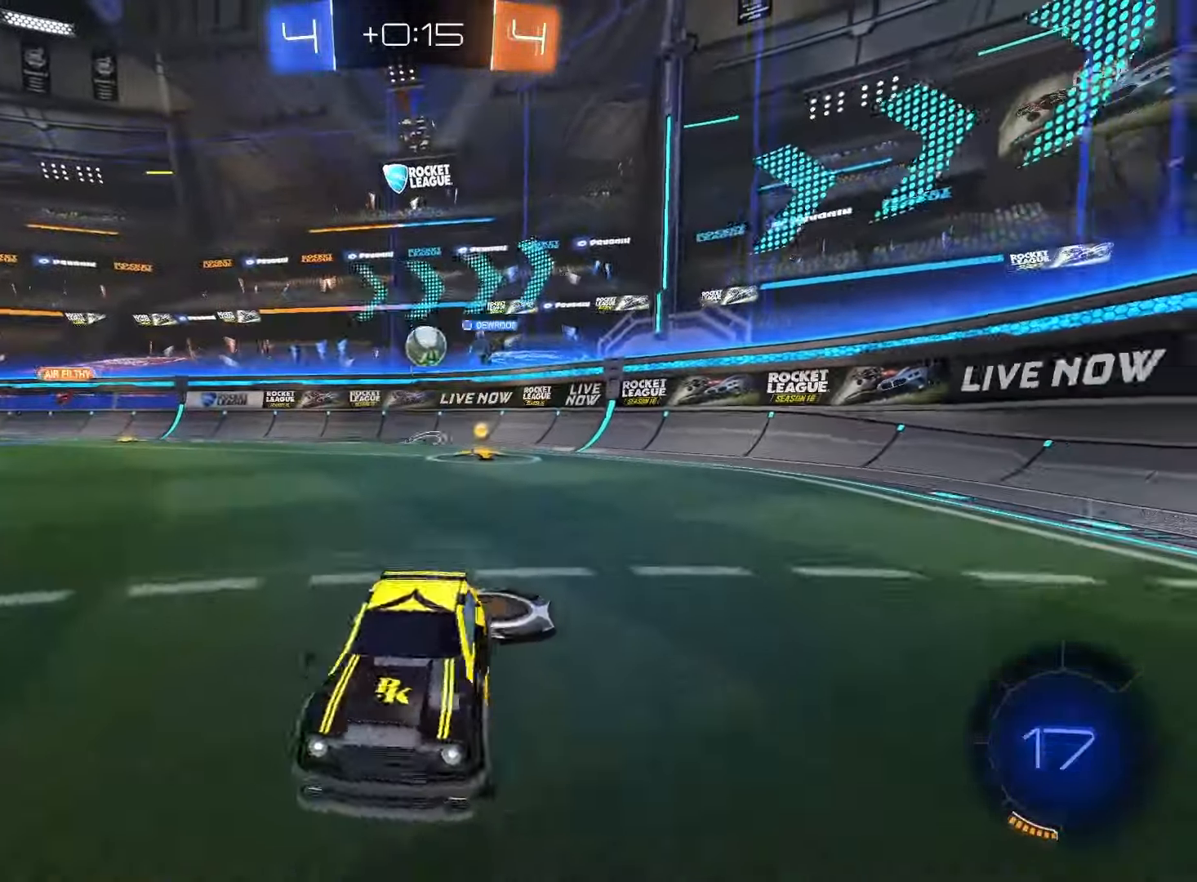
{"dt_ms": 500, "buttons": [], "left_stick": "left", "right_stick": "center"}
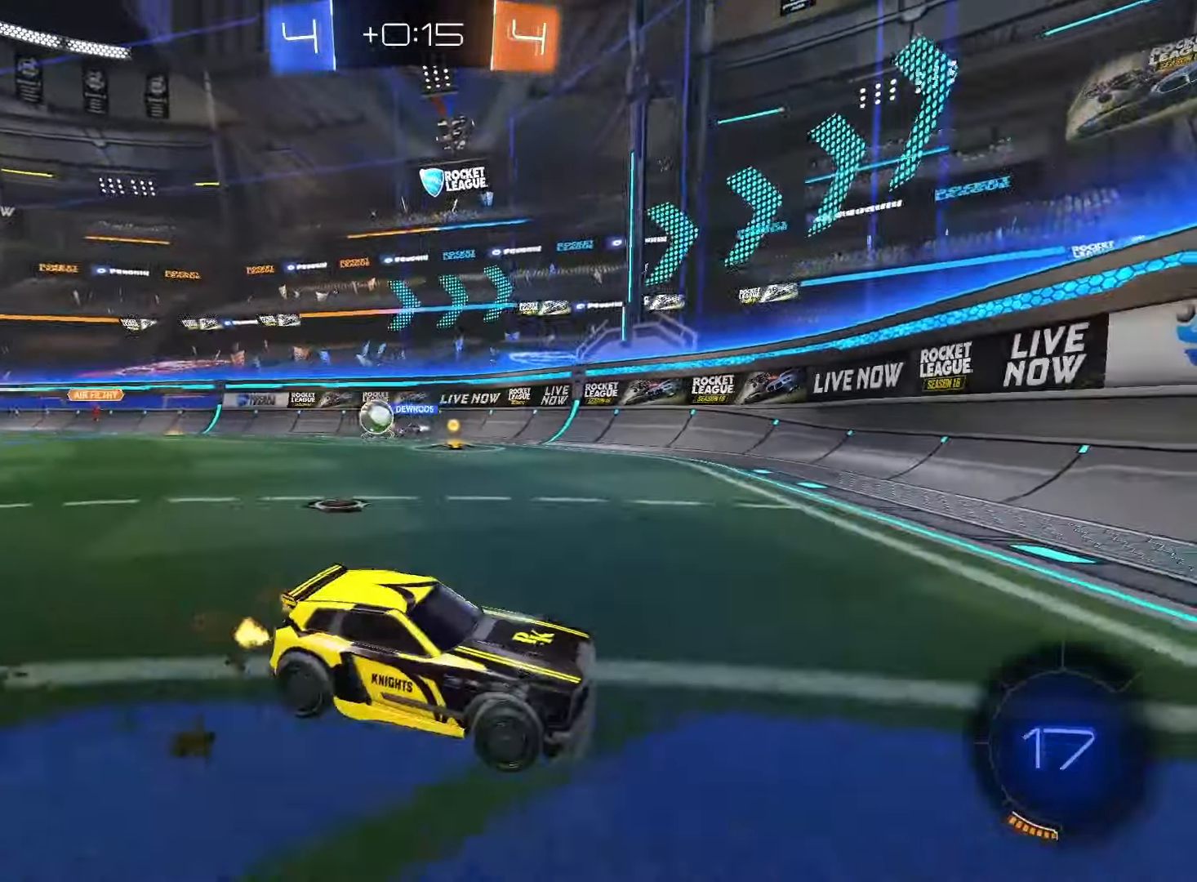
{"dt_ms": 1000, "buttons": ["SQUARE", "R2"], "left_stick": "center", "right_stick": "center"}
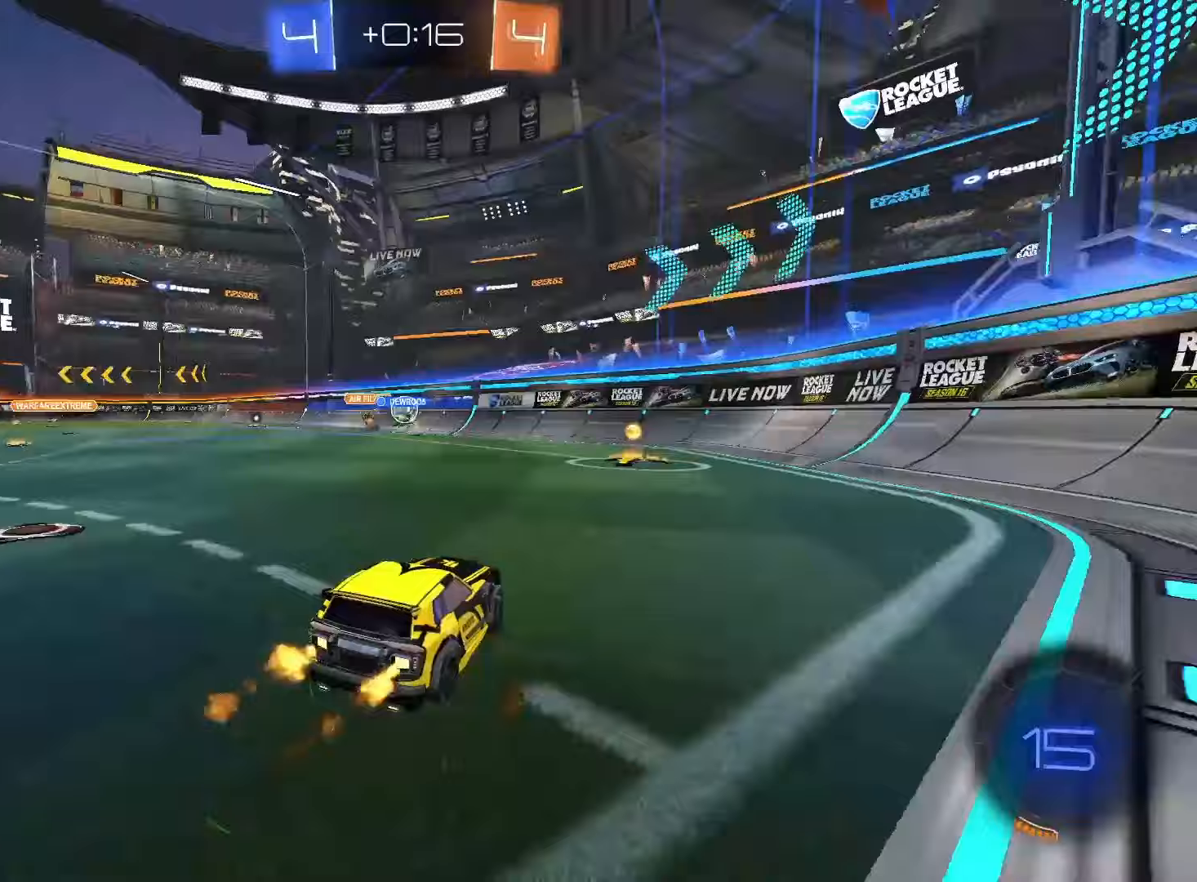
{"dt_ms": 500, "buttons": ["SQUARE", "R2"], "left_stick": "center", "right_stick": "center", "events": []}
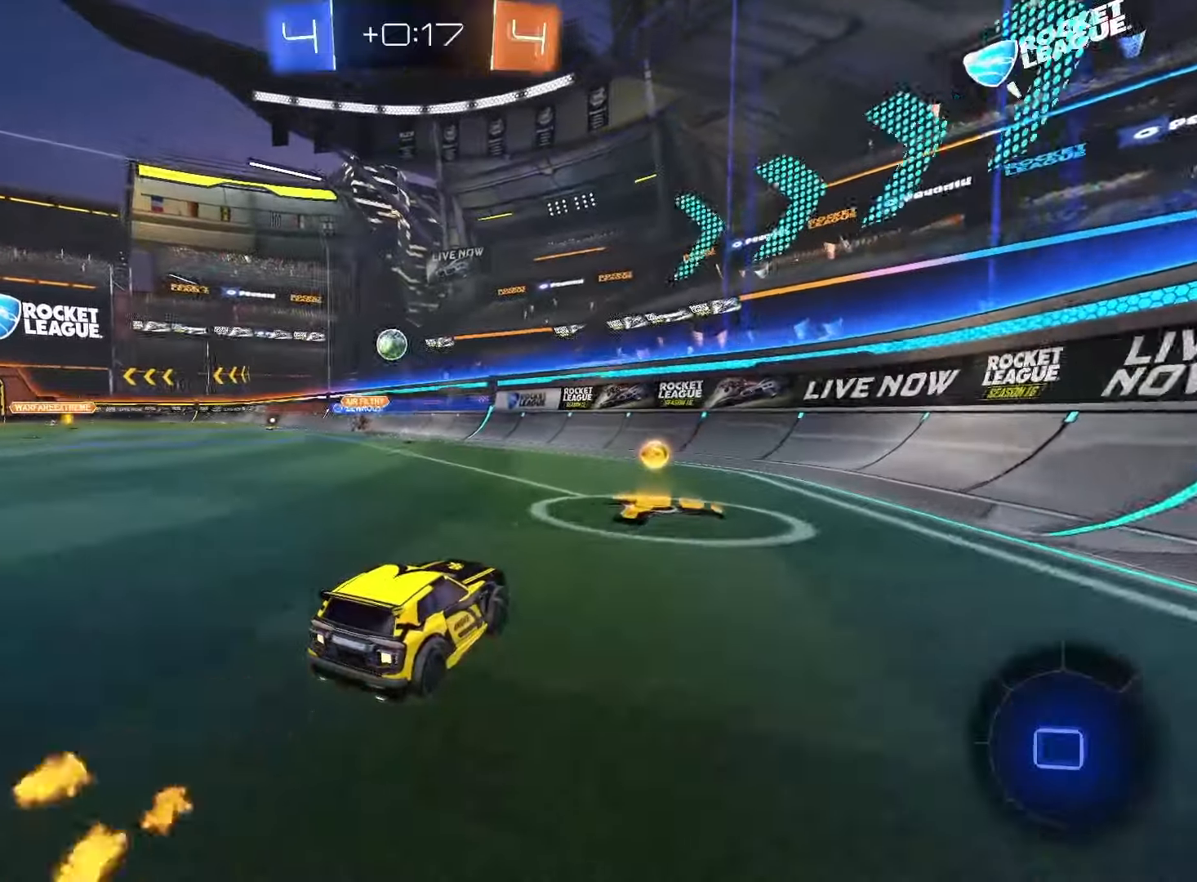
{"dt_ms": 500, "buttons": ["SQUARE", "R2"], "left_stick": "left", "right_stick": "center", "events": [[83, "left_stick", "left"]]}